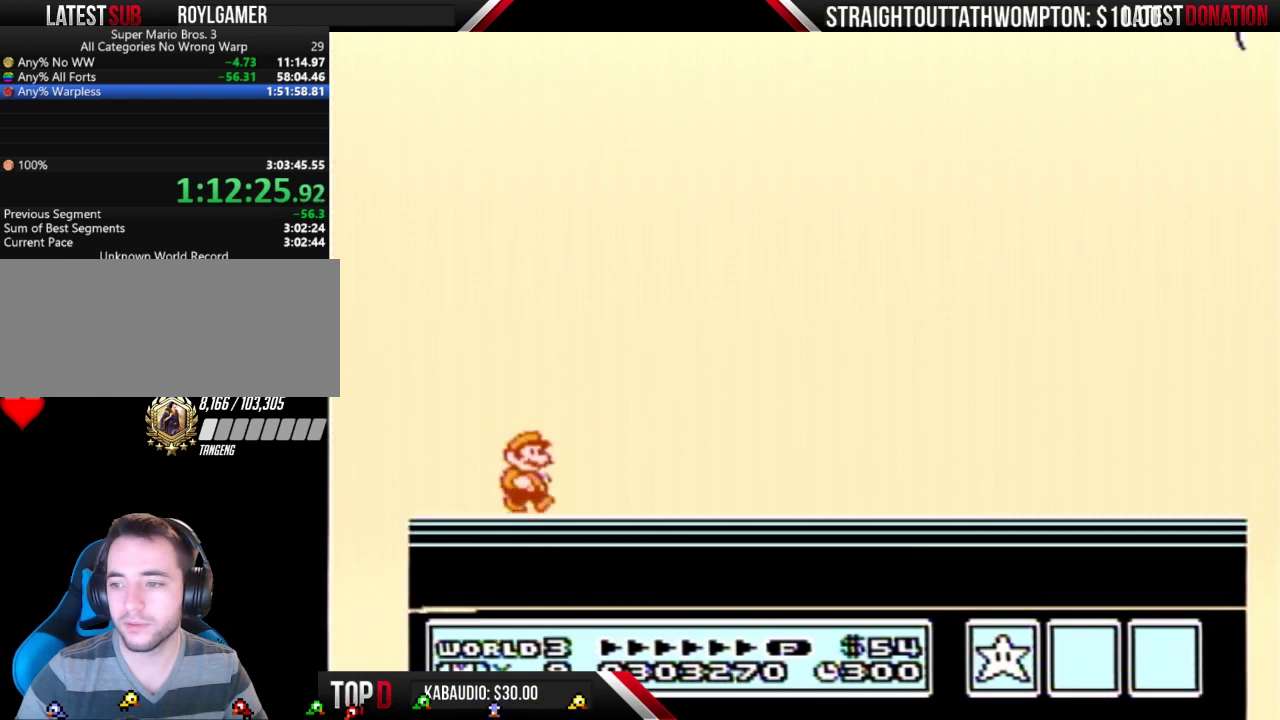
Gameplay with a controller (Nintendo layout); each line is a JSON object with the inputs held at the frame after it. "events" lists button and stick changes between this image and that frame as [ms after this image, input, new state], when the widget could be followed in between. Not read: L3 R3.
{"buttons": [], "events": [[33, "A", "up"], [100, "A", "down"], [167, "A", "up"], [300, "A", "down"], [467, "A", "up"]]}
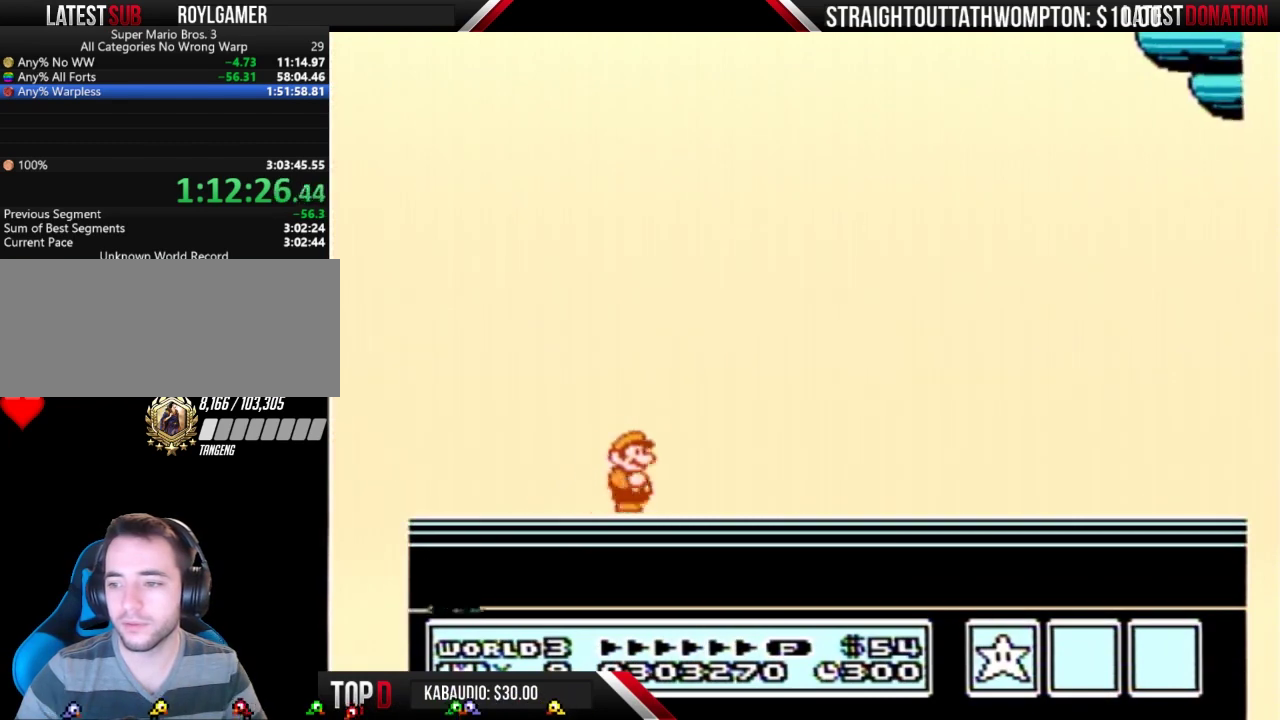
{"buttons": ["A"], "events": [[33, "A", "down"], [100, "A", "up"], [233, "A", "down"], [333, "A", "up"], [400, "A", "down"]]}
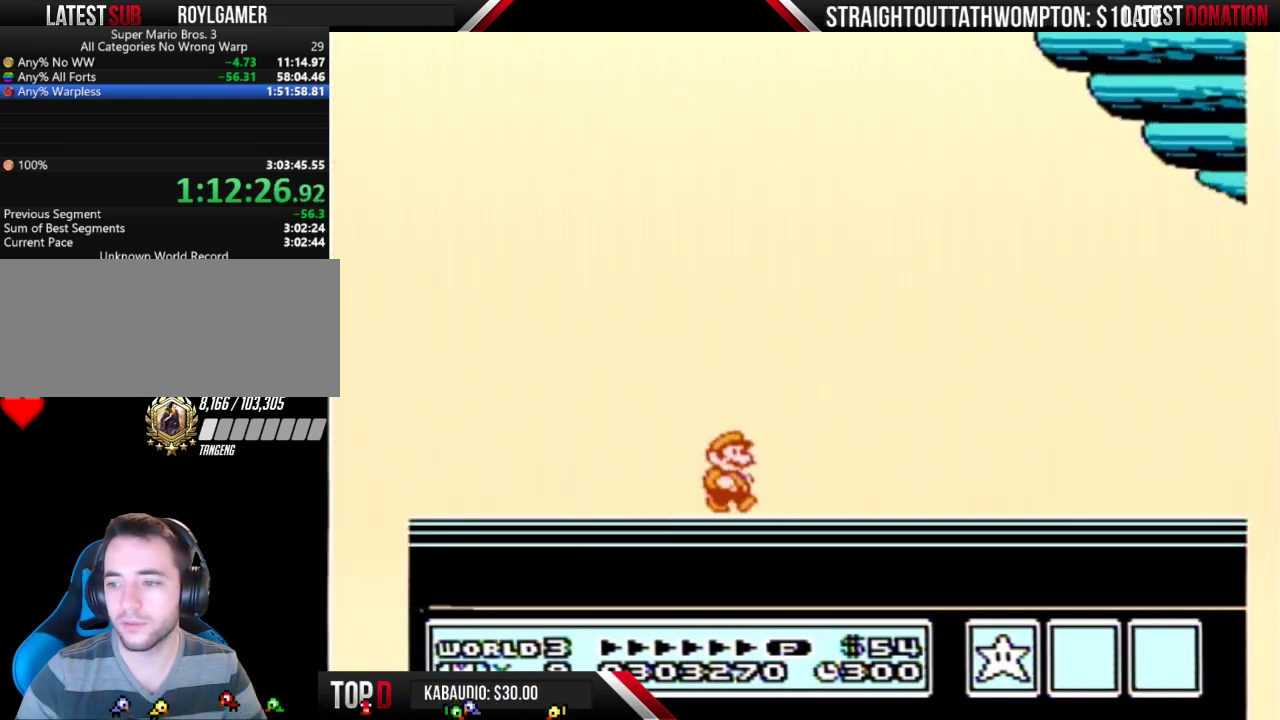
{"buttons": ["A"], "events": [[167, "A", "up"], [267, "A", "down"], [367, "A", "up"], [467, "A", "down"]]}
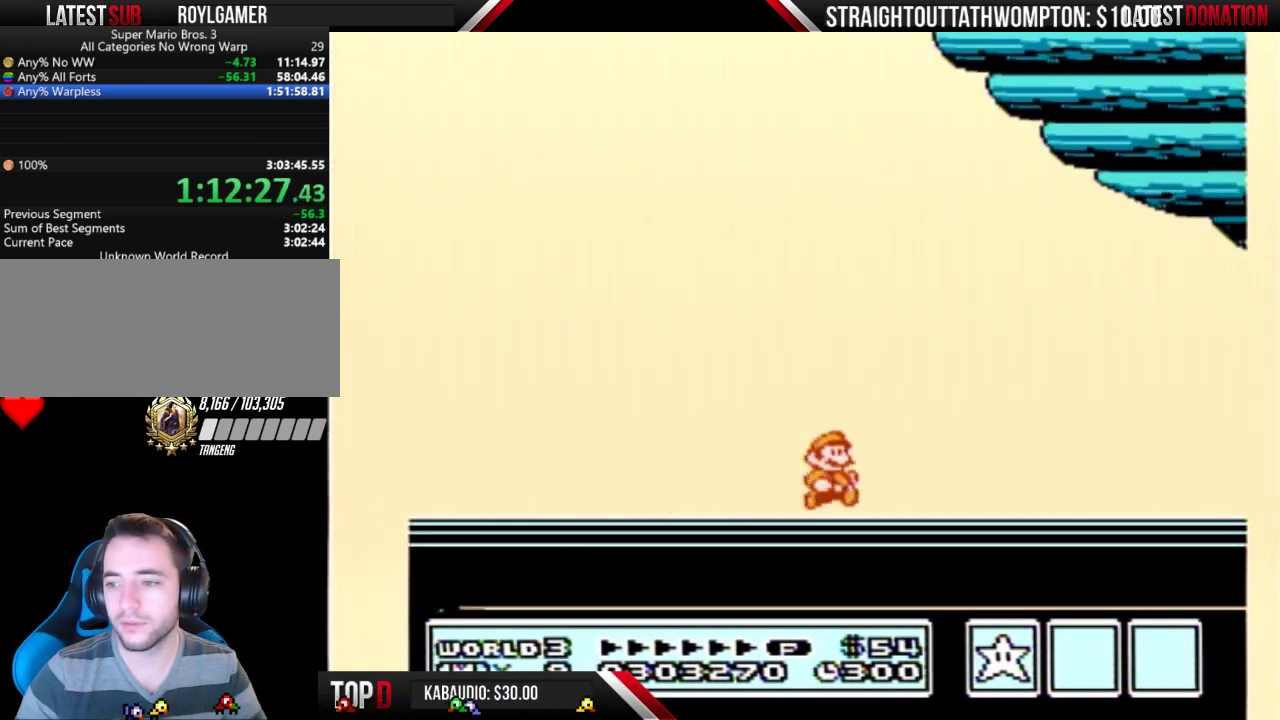
{"buttons": [], "events": [[33, "A", "up"], [133, "A", "down"], [233, "A", "up"], [367, "A", "down"], [467, "A", "up"]]}
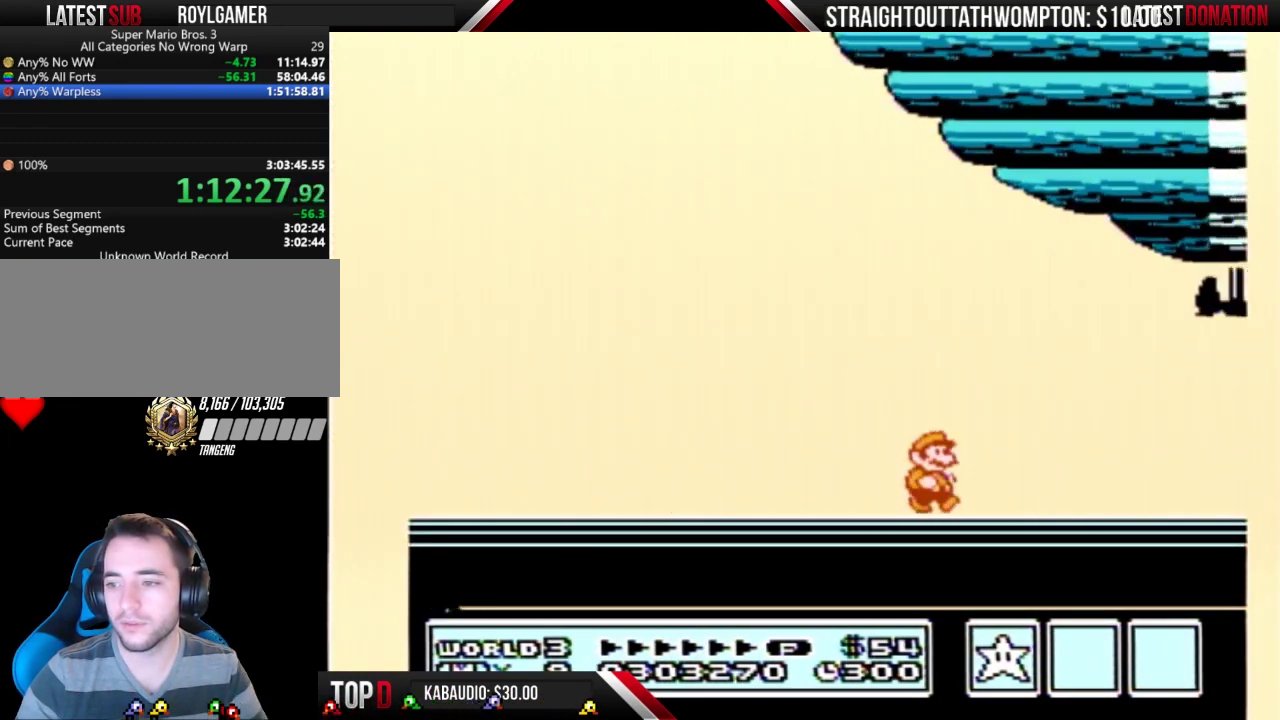
{"buttons": ["A"], "events": [[33, "A", "down"], [167, "A", "up"], [233, "A", "down"], [367, "A", "up"], [433, "A", "down"]]}
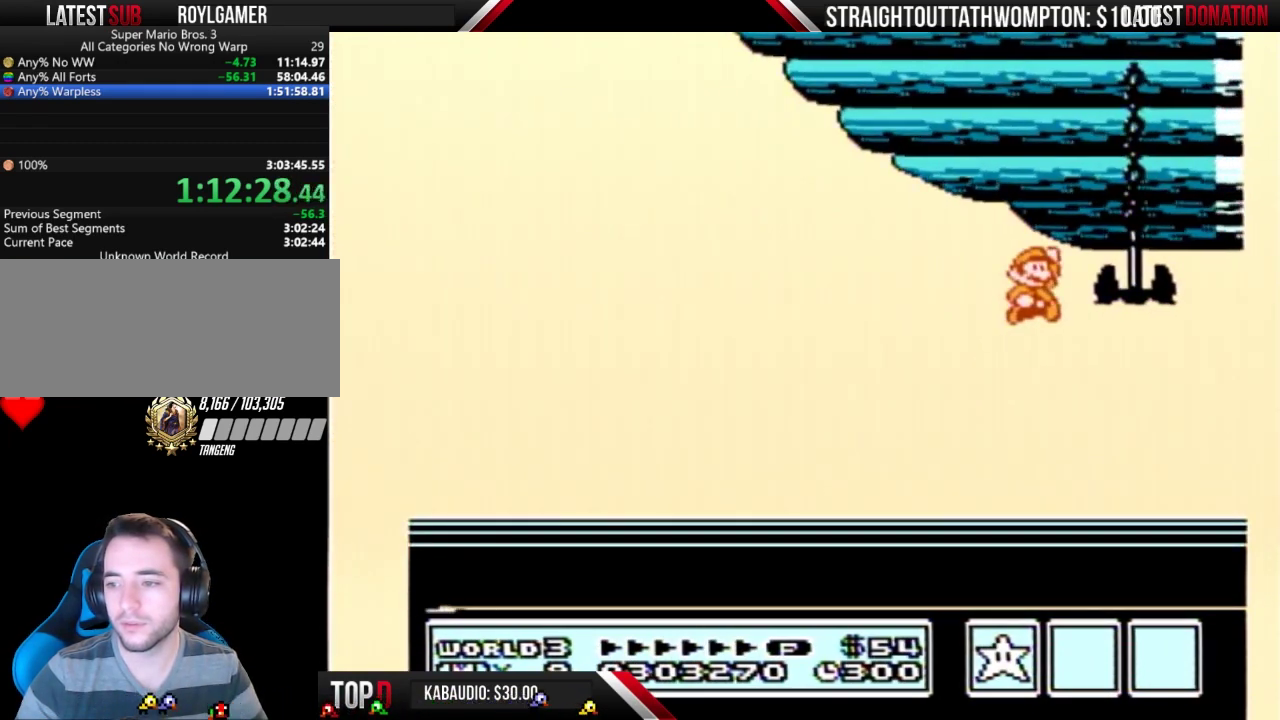
{"buttons": ["A"], "events": [[67, "A", "up"], [133, "A", "down"], [233, "A", "up"], [300, "A", "down"], [433, "A", "up"], [500, "A", "down"]]}
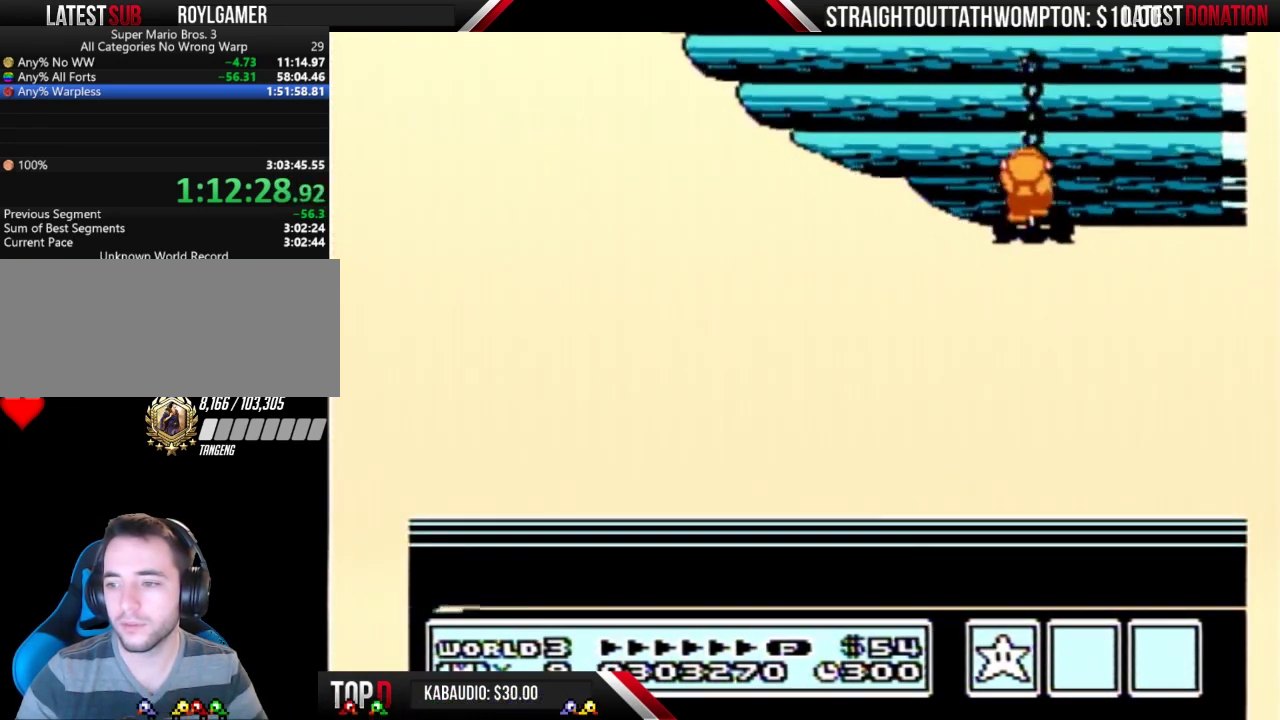
{"buttons": [], "events": [[267, "A", "up"], [400, "A", "down"], [467, "A", "up"]]}
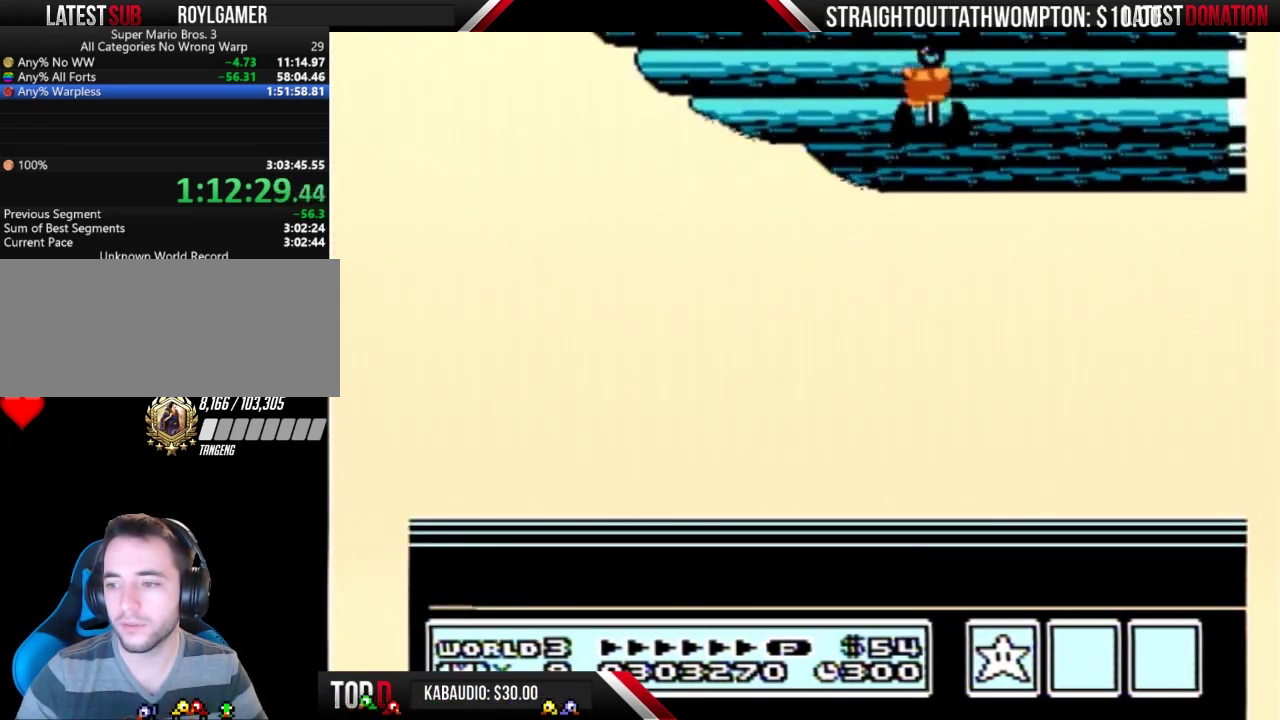
{"buttons": ["A"], "events": [[67, "A", "down"], [167, "A", "up"], [267, "A", "down"], [400, "A", "up"], [467, "A", "down"]]}
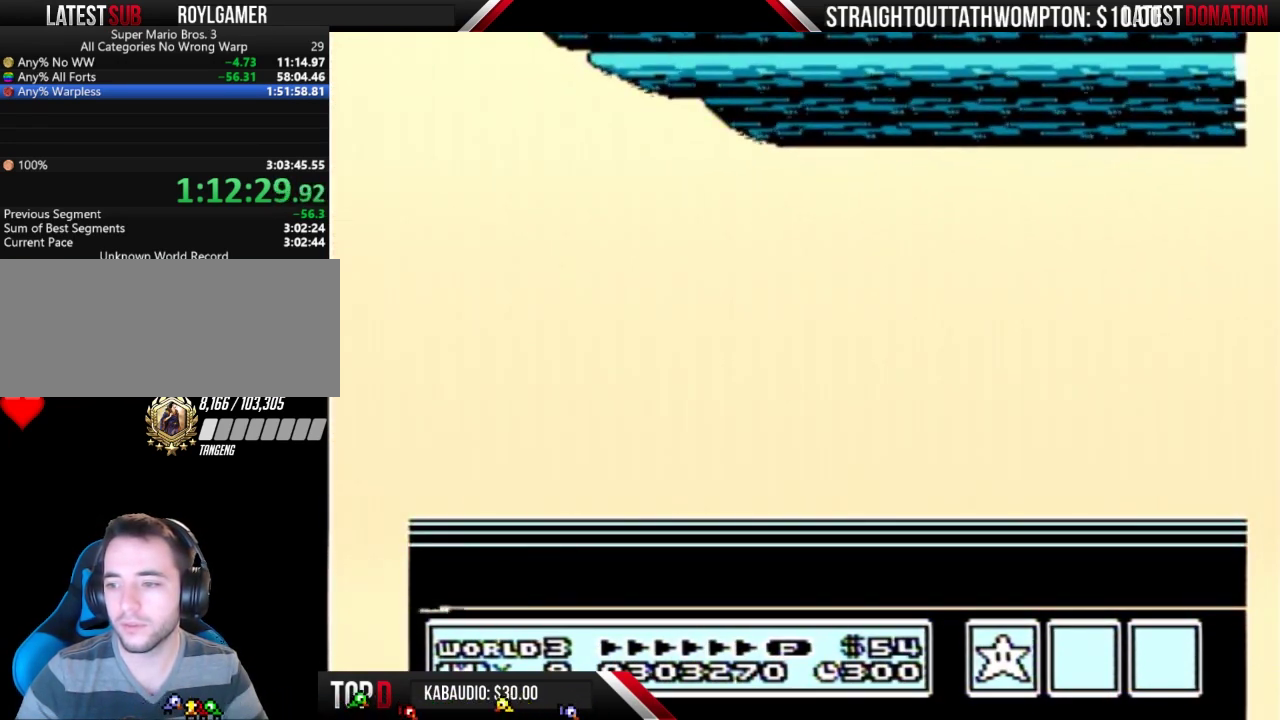
{"buttons": [], "events": [[67, "A", "up"], [133, "A", "down"], [267, "A", "up"], [367, "A", "down"], [467, "A", "up"]]}
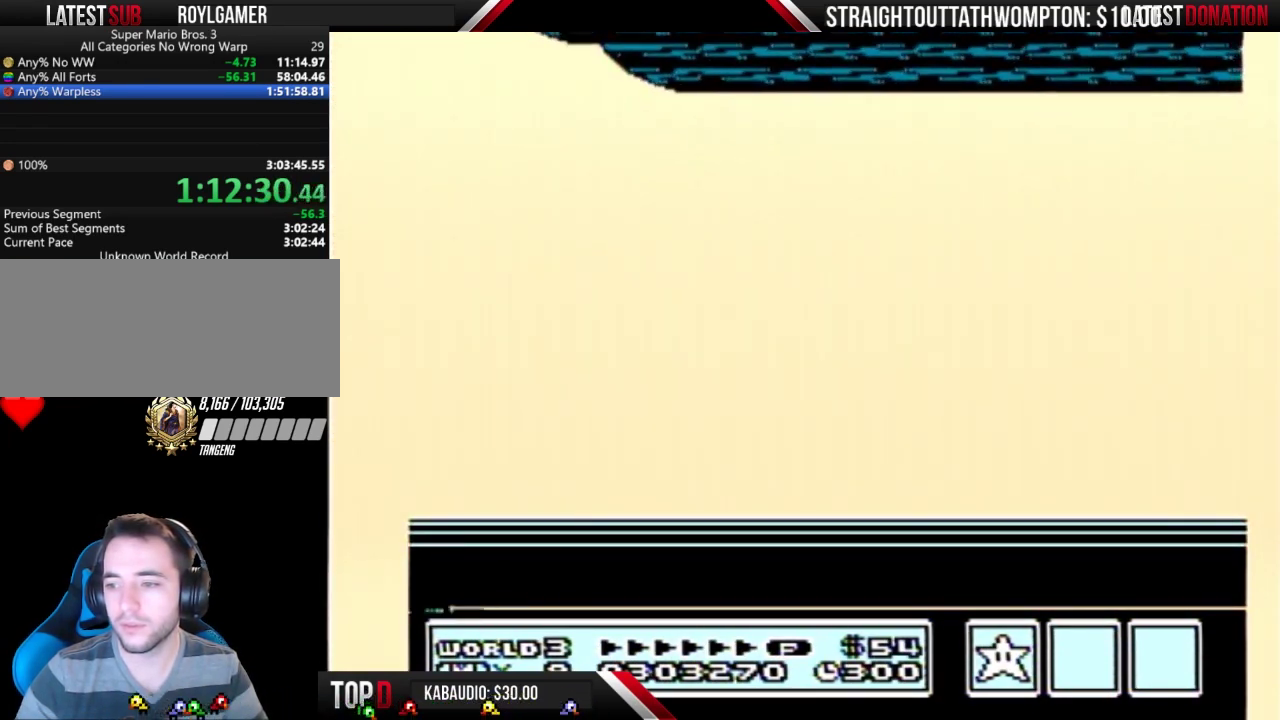
{"buttons": [], "events": [[100, "A", "down"], [233, "A", "up"], [367, "A", "down"], [467, "A", "up"]]}
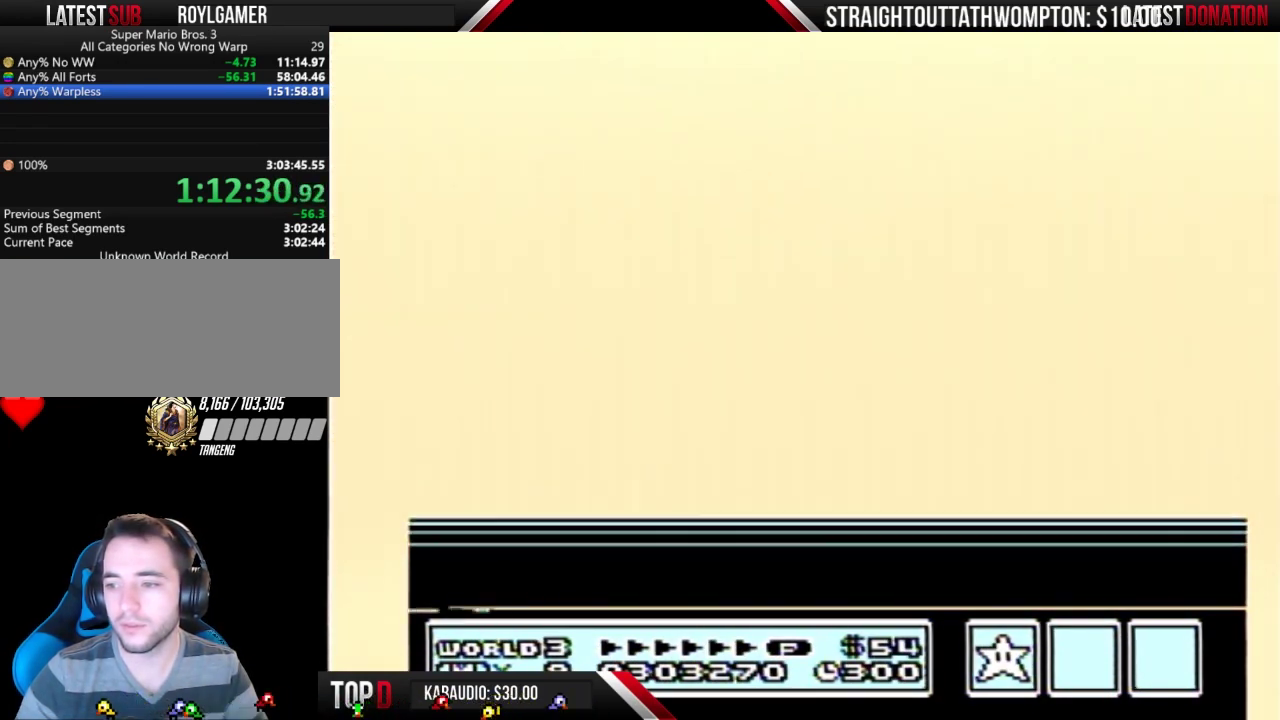
{"buttons": [], "events": [[33, "A", "down"], [133, "A", "up"], [200, "A", "down"], [300, "A", "up"], [400, "A", "down"], [500, "A", "up"]]}
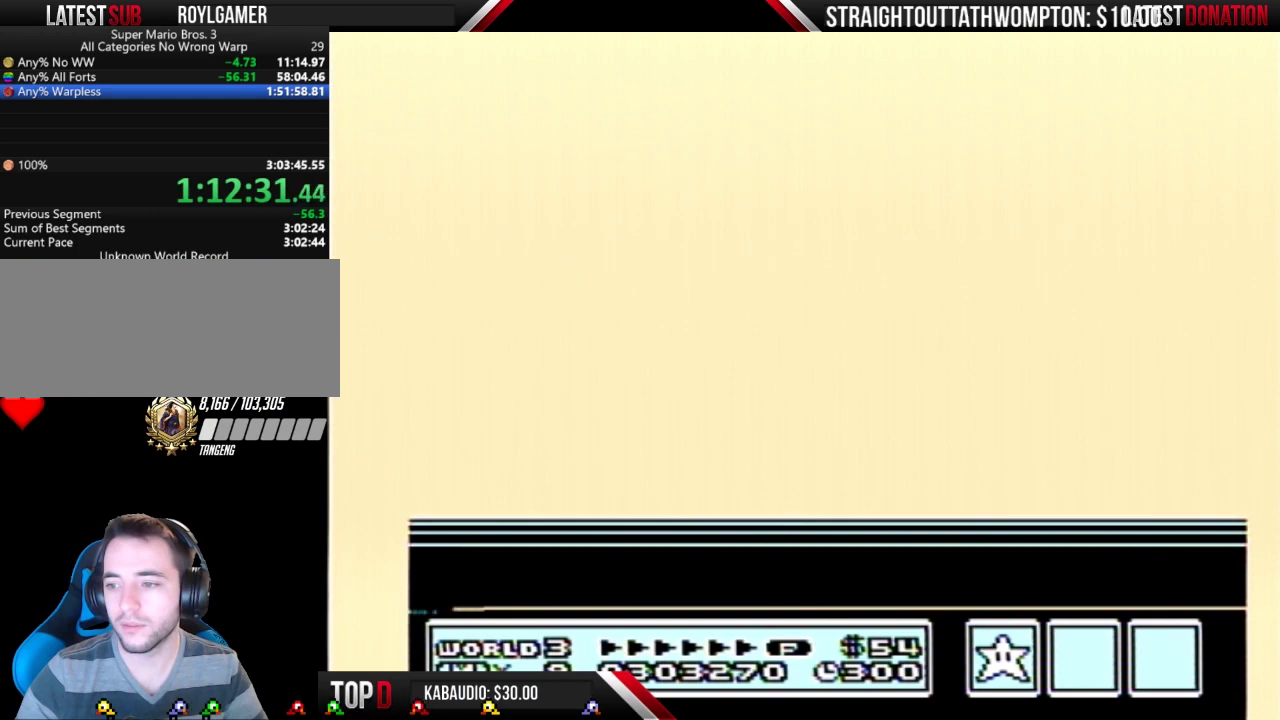
{"buttons": [], "events": [[67, "A", "down"], [167, "A", "up"], [267, "A", "down"], [333, "A", "up"]]}
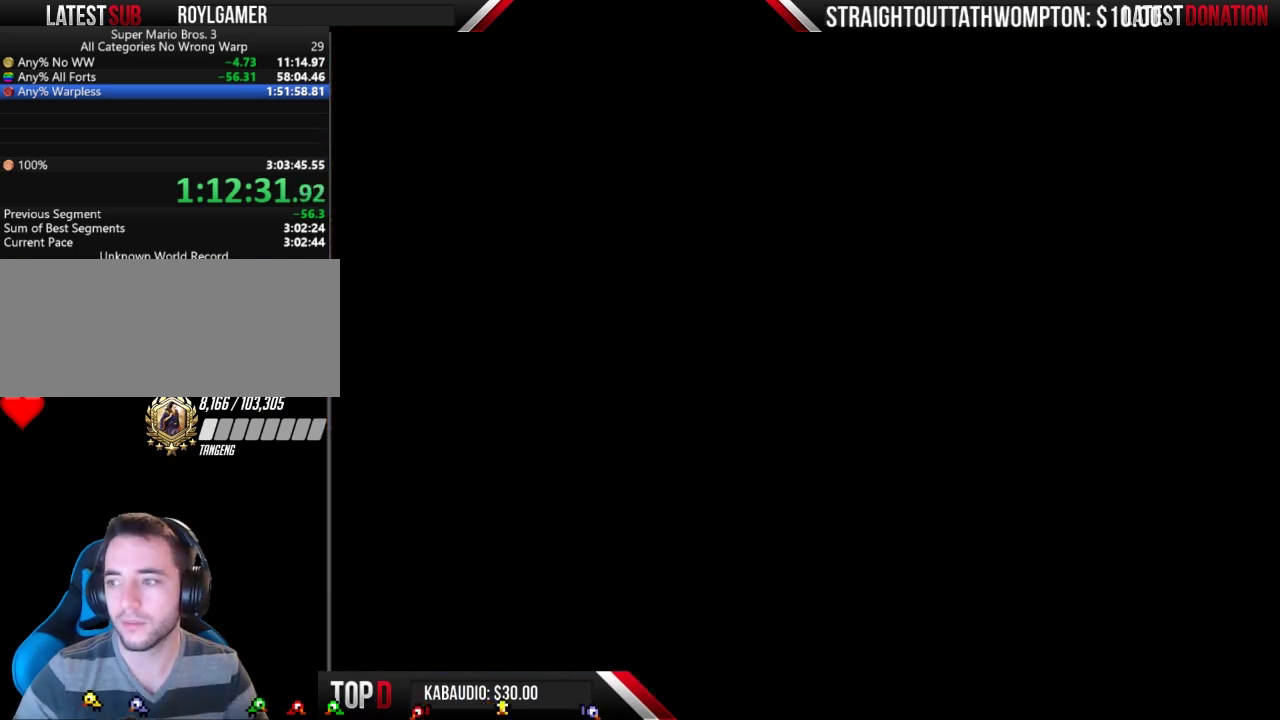
{"buttons": ["A"], "events": [[100, "A", "down"], [200, "A", "up"], [267, "A", "down"], [367, "A", "up"], [467, "A", "down"]]}
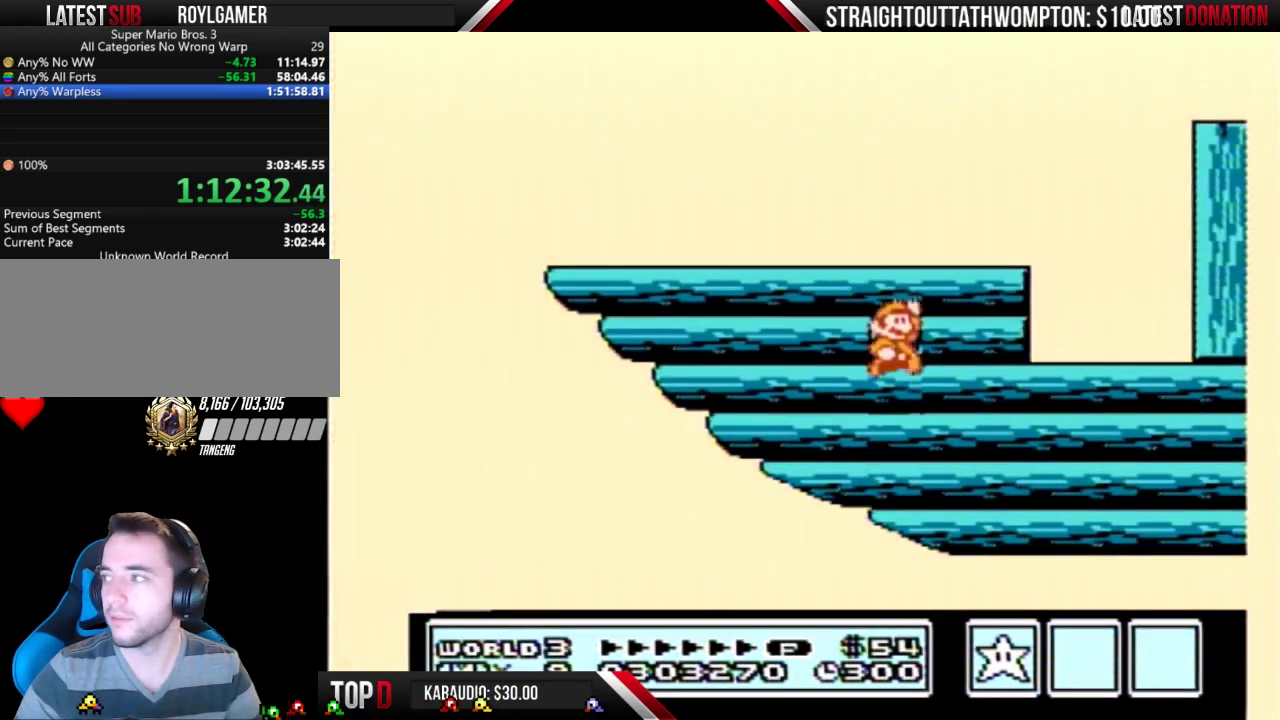
{"buttons": ["A"], "events": [[33, "A", "up"], [100, "A", "down"], [200, "A", "up"], [267, "A", "down"], [367, "A", "up"], [467, "A", "down"]]}
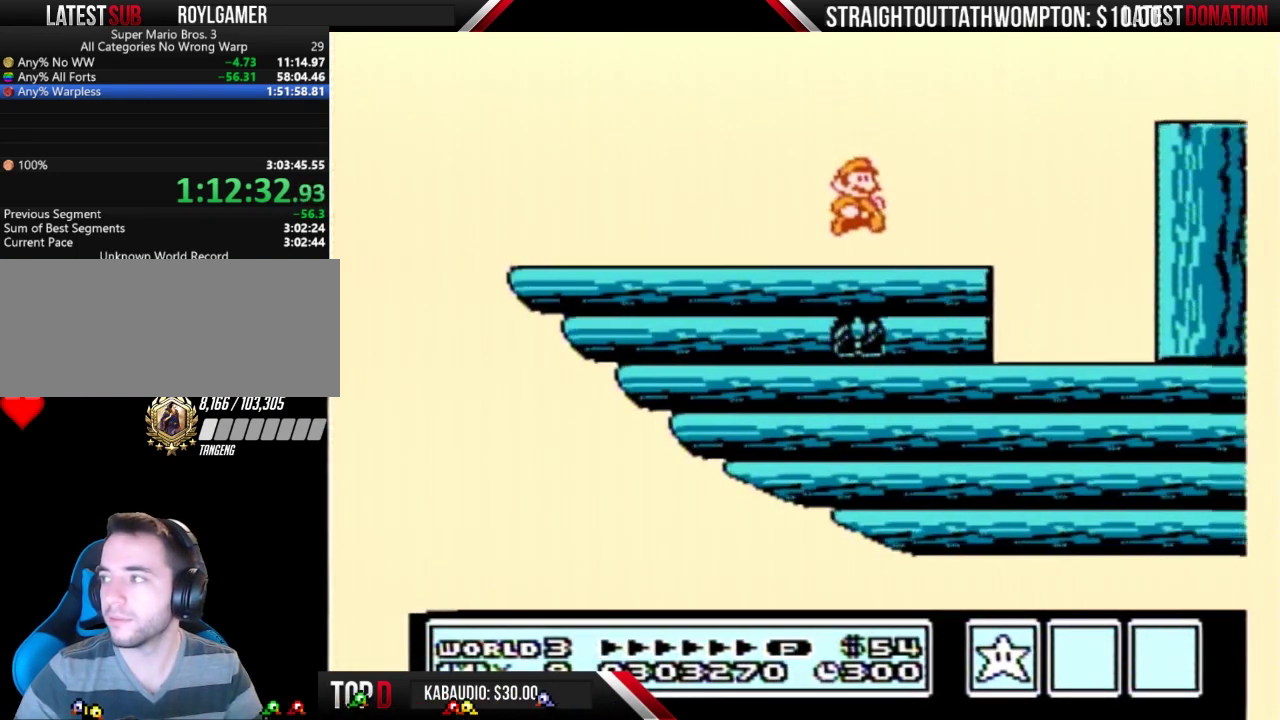
{"buttons": [], "events": [[33, "A", "up"], [100, "A", "down"], [167, "A", "up"], [267, "A", "down"], [333, "A", "up"], [433, "A", "down"], [500, "A", "up"]]}